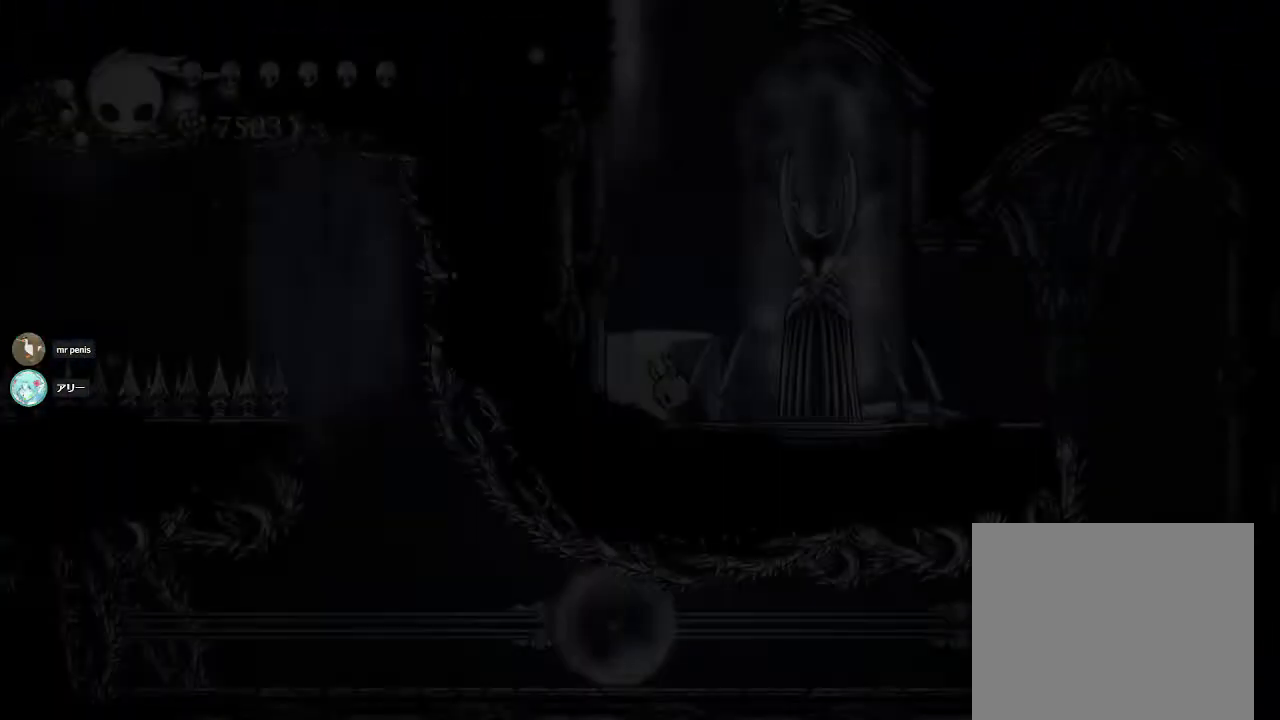
Gameplay with a controller (PlayStation layout); each line is a JSON object with the inputs held at the frame after it. "events" lists button and stick changes between this image and that frame as [ms after this image, input, new state], when the widget could be followed in between.
{"buttons": [], "left_stick": "center", "right_stick": "center", "events": []}
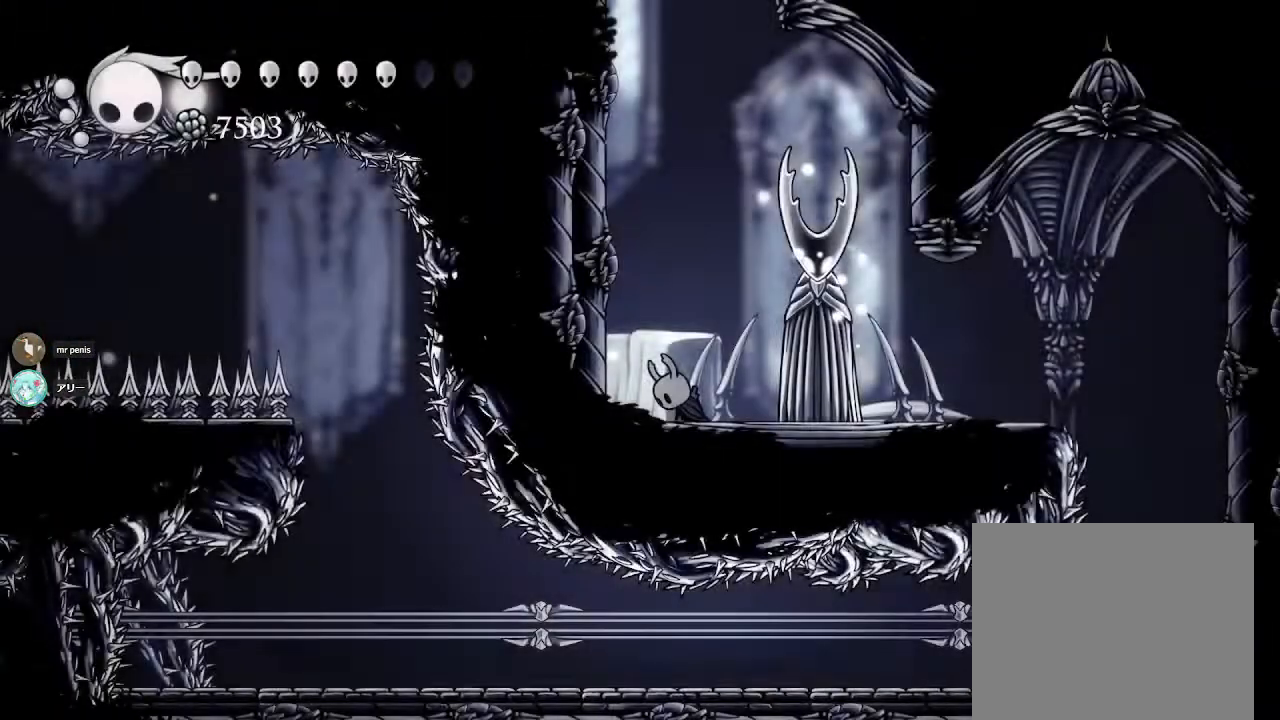
{"buttons": [], "left_stick": "center", "right_stick": "center", "events": []}
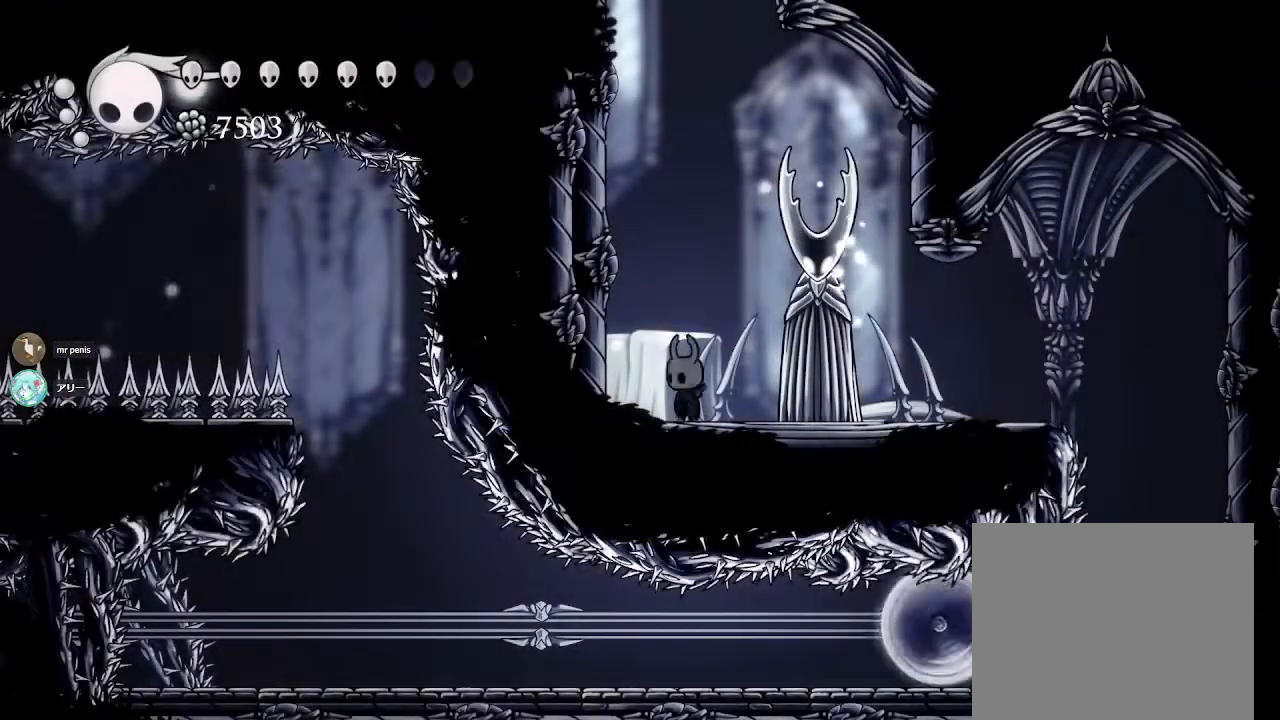
{"buttons": [], "left_stick": "center", "right_stick": "center", "events": []}
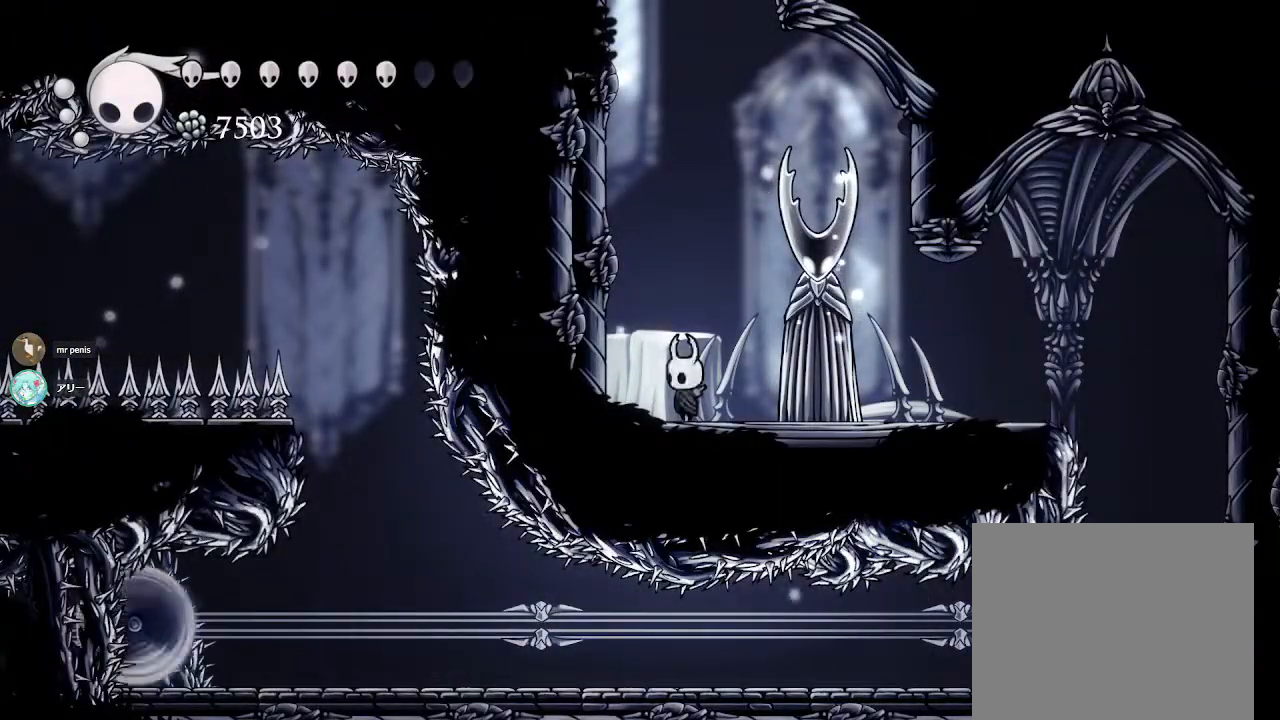
{"buttons": ["CROSS"], "left_stick": "left", "right_stick": "center", "events": [[283, "left_stick", "left"], [300, "CROSS", "down"]]}
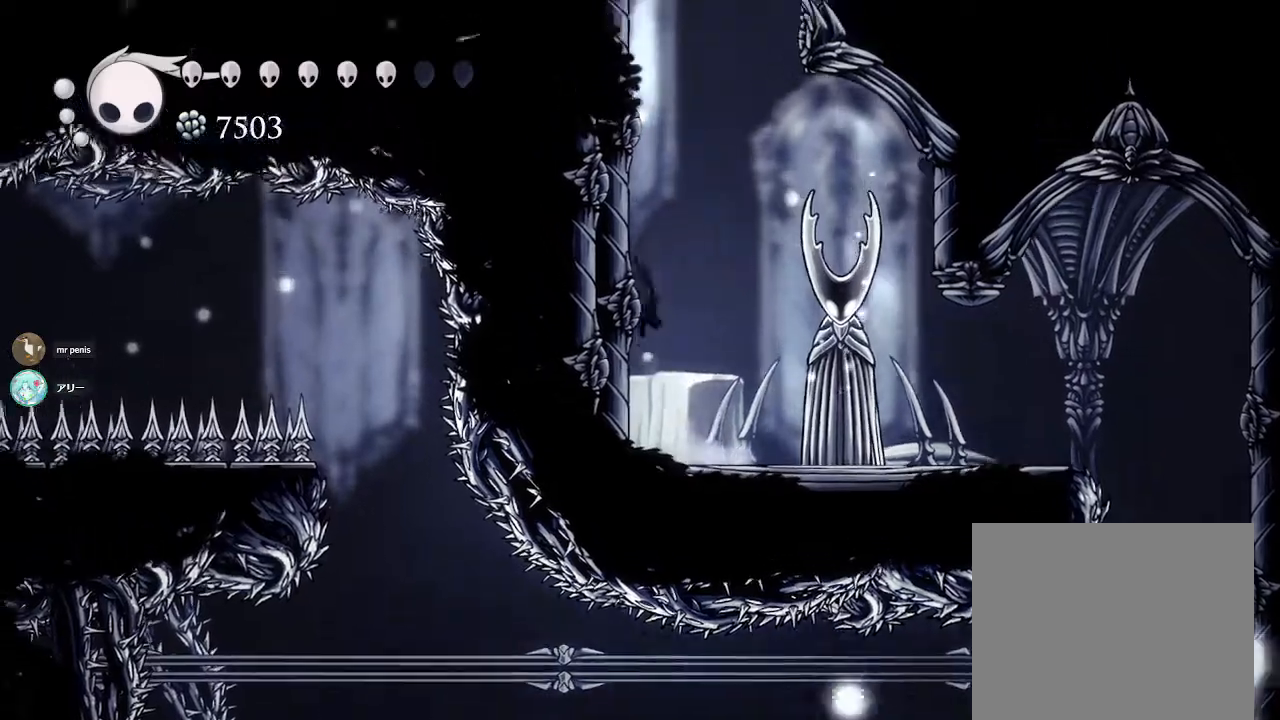
{"buttons": [], "left_stick": "left", "right_stick": "center", "events": [[83, "CROSS", "up"], [167, "CROSS", "down"], [467, "CROSS", "up"]]}
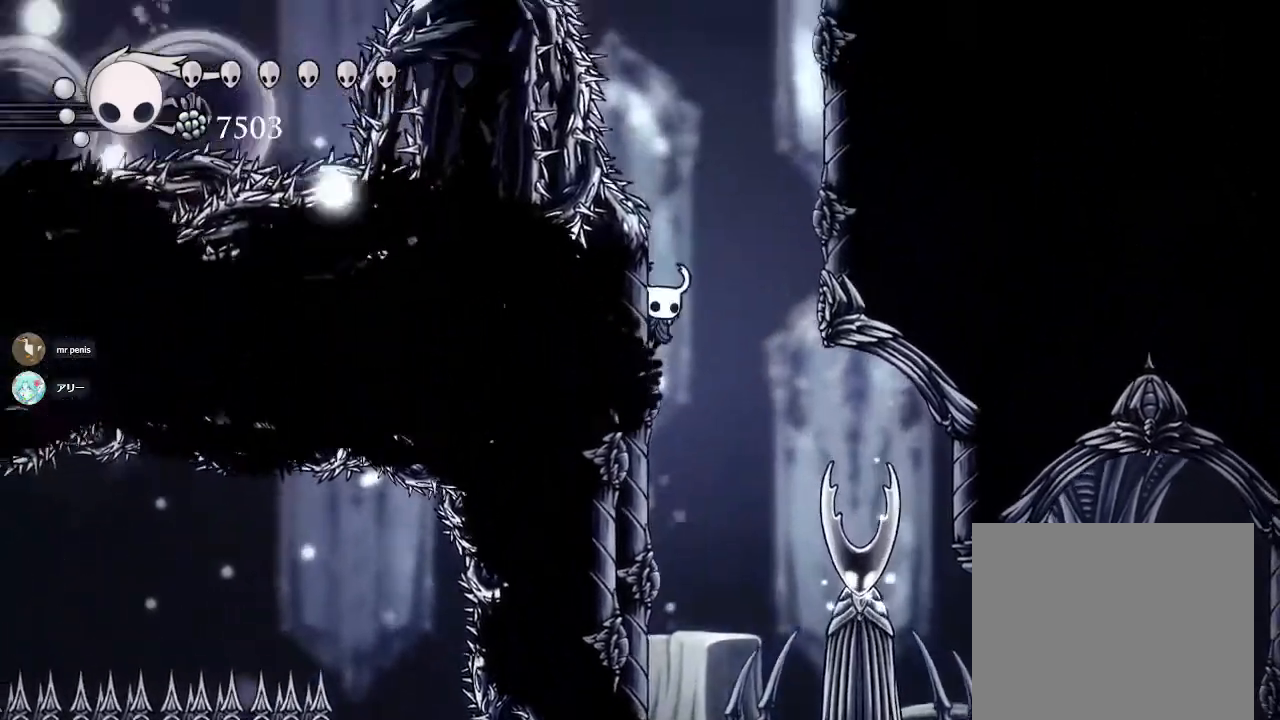
{"buttons": [], "left_stick": "right", "right_stick": "center", "events": [[100, "CROSS", "down"], [117, "left_stick", "right"], [433, "CROSS", "up"]]}
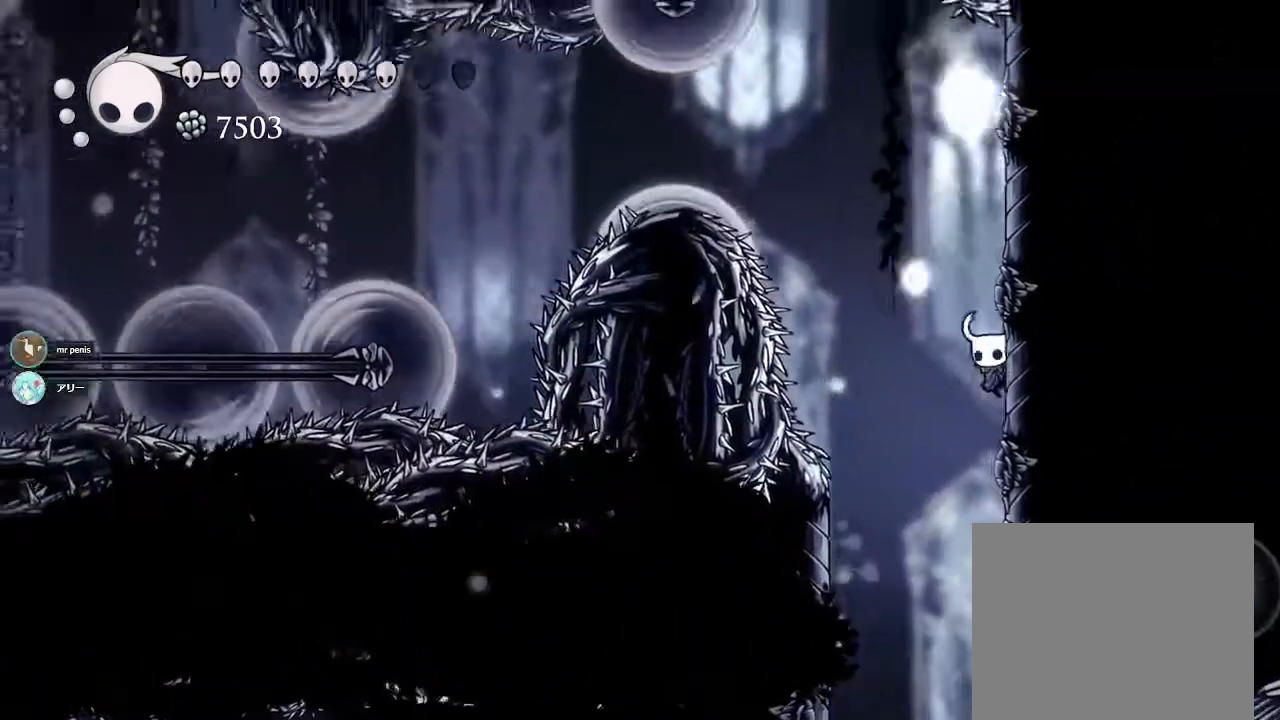
{"buttons": [], "left_stick": "right", "right_stick": "center", "events": [[33, "CROSS", "down"], [367, "CROSS", "up"]]}
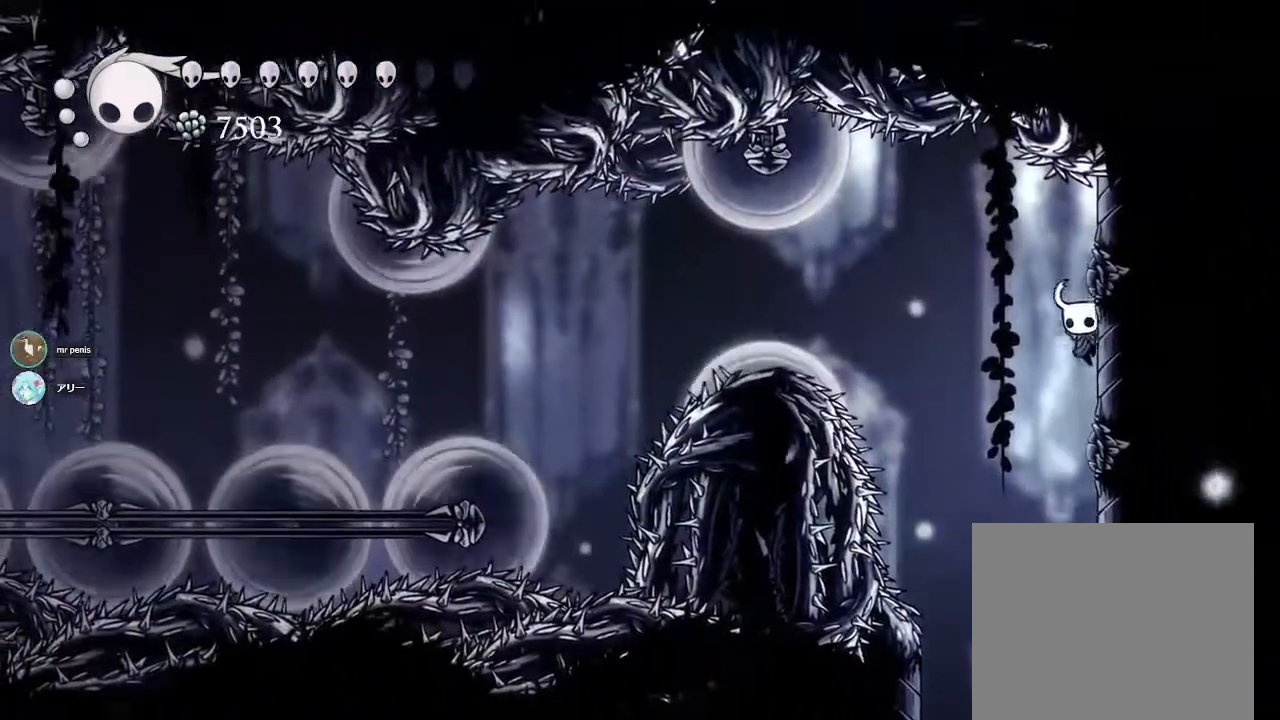
{"buttons": ["CROSS"], "left_stick": "right", "right_stick": "center", "events": [[317, "CROSS", "down"]]}
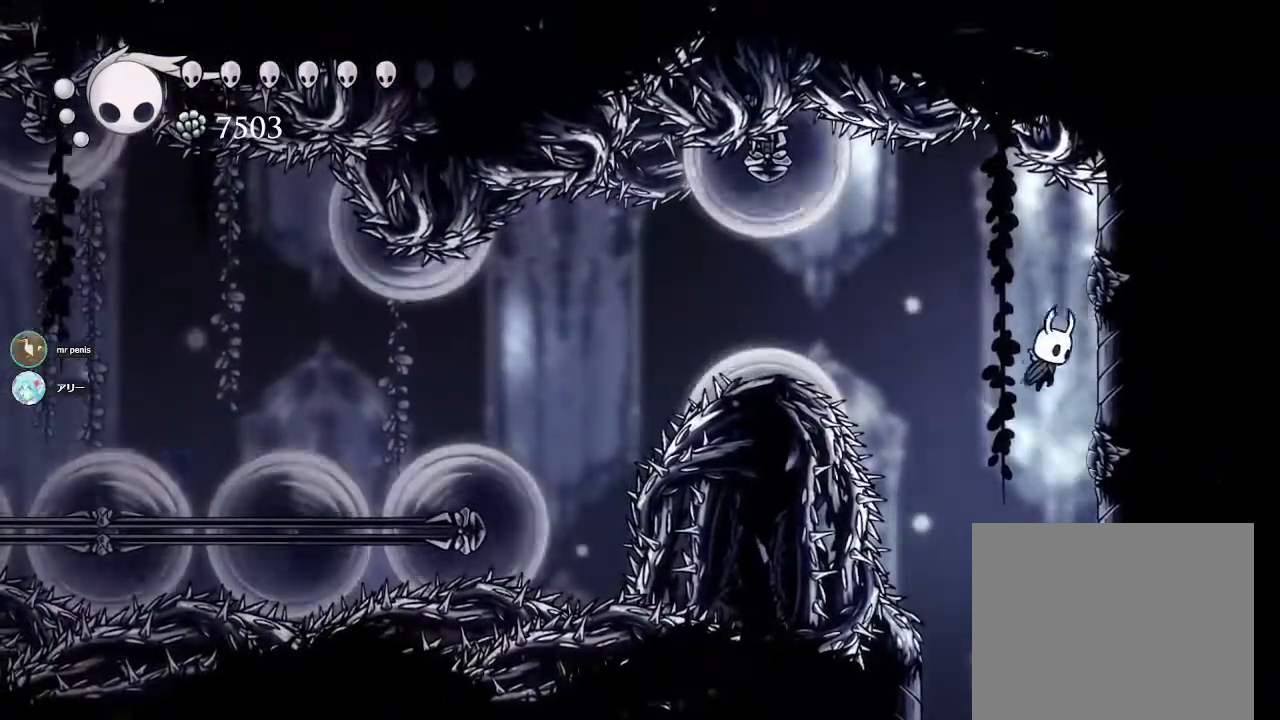
{"buttons": ["CROSS"], "left_stick": "left", "right_stick": "center", "events": [[50, "CROSS", "up"], [350, "CROSS", "down"], [400, "left_stick", "left"]]}
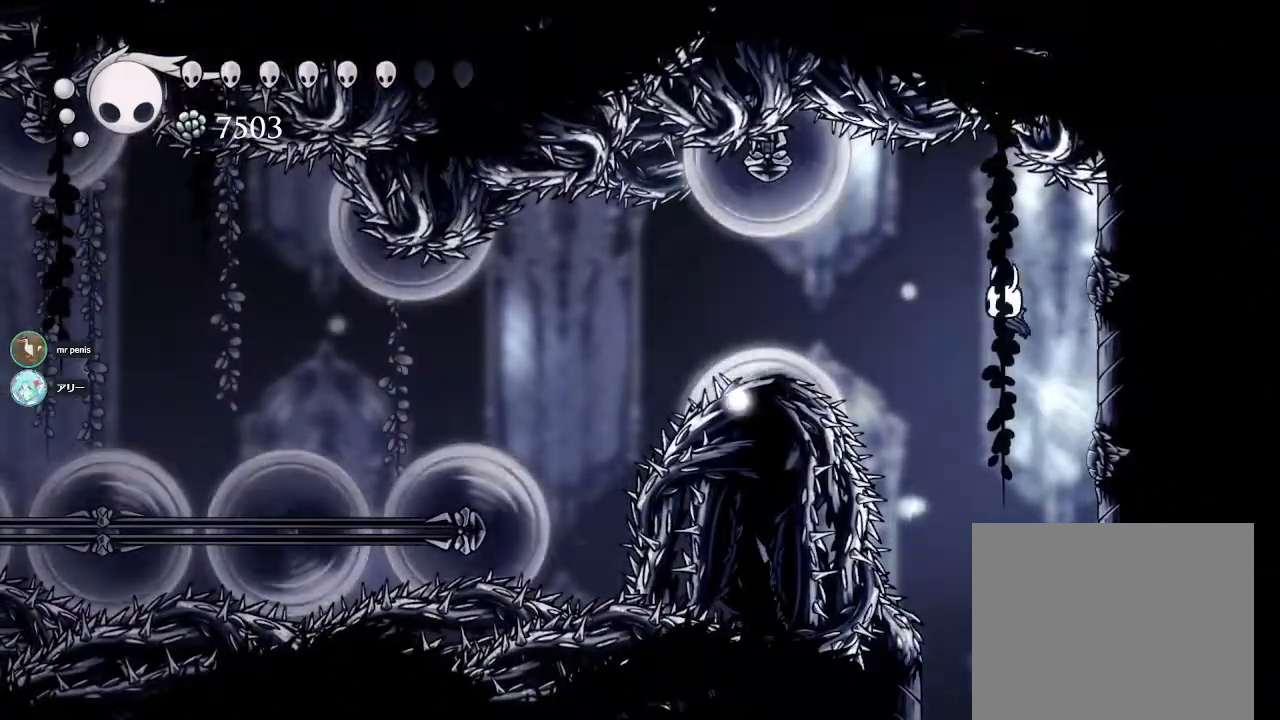
{"buttons": ["R2"], "left_stick": "left", "right_stick": "center", "events": [[50, "CROSS", "up"], [300, "R2", "down"]]}
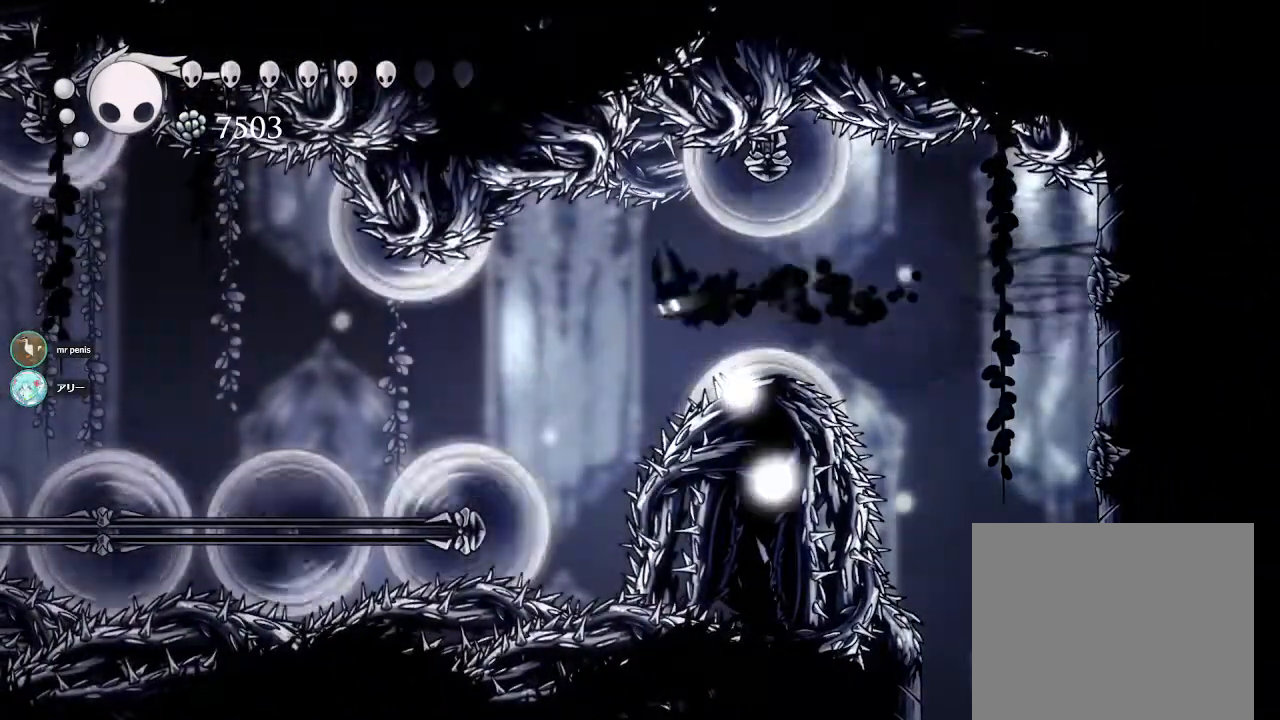
{"buttons": ["SQUARE"], "left_stick": "down", "right_stick": "center", "events": [[233, "R2", "up"], [300, "left_stick", "down"], [317, "SQUARE", "down"]]}
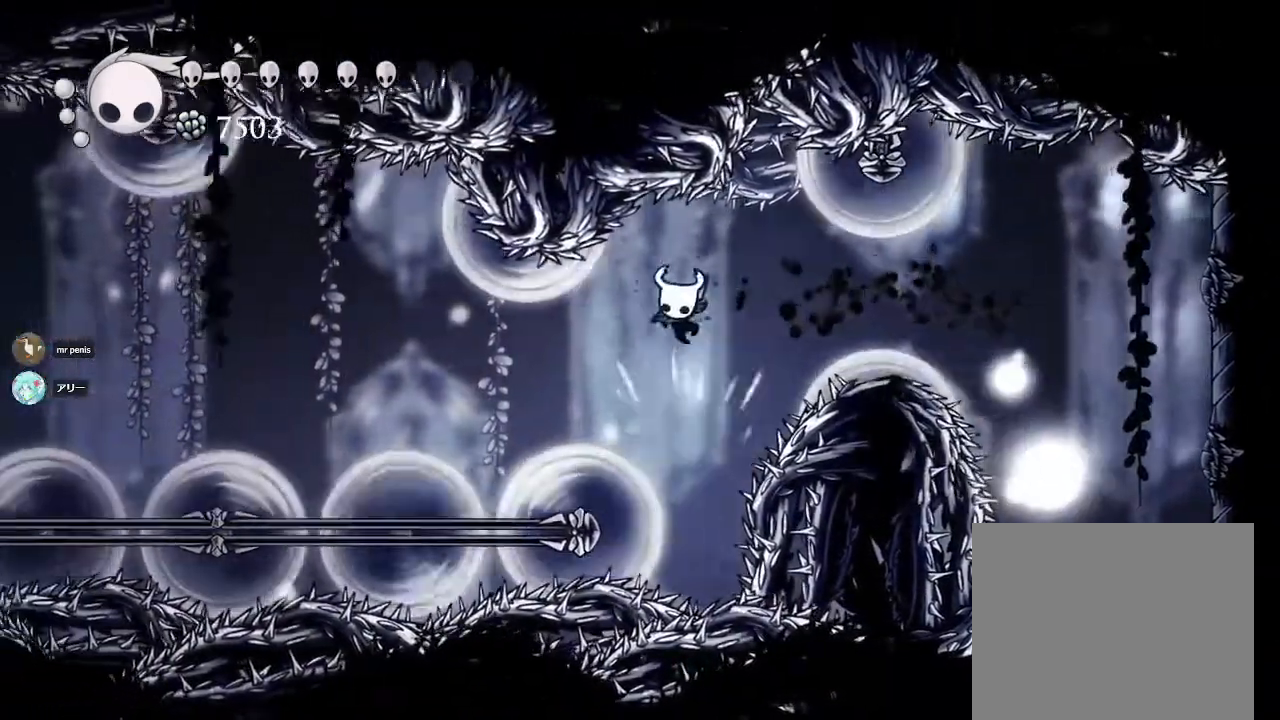
{"buttons": ["SQUARE"], "left_stick": "down", "right_stick": "center", "events": [[50, "SQUARE", "up"], [383, "SQUARE", "down"]]}
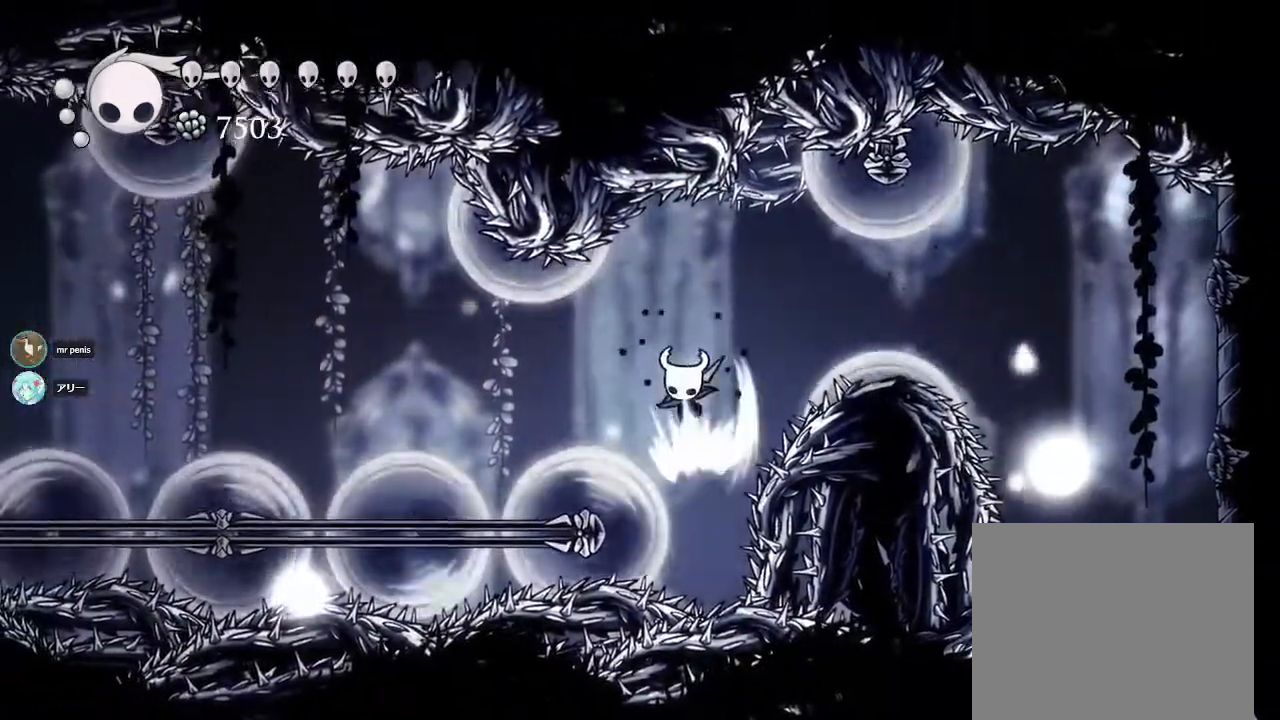
{"buttons": ["SQUARE"], "left_stick": "down", "right_stick": "center", "events": [[150, "SQUARE", "up"], [450, "SQUARE", "down"]]}
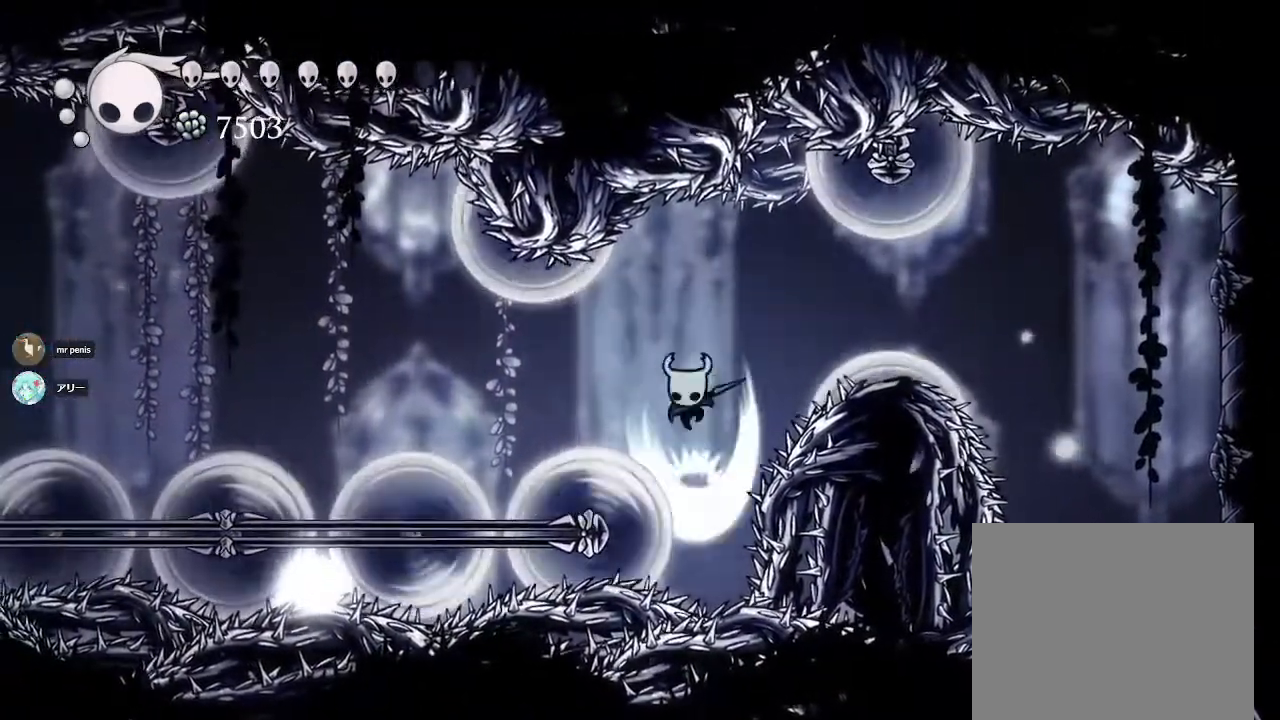
{"buttons": ["R2"], "left_stick": "left", "right_stick": "center", "events": [[150, "SQUARE", "up"], [367, "left_stick", "left"], [417, "R2", "down"]]}
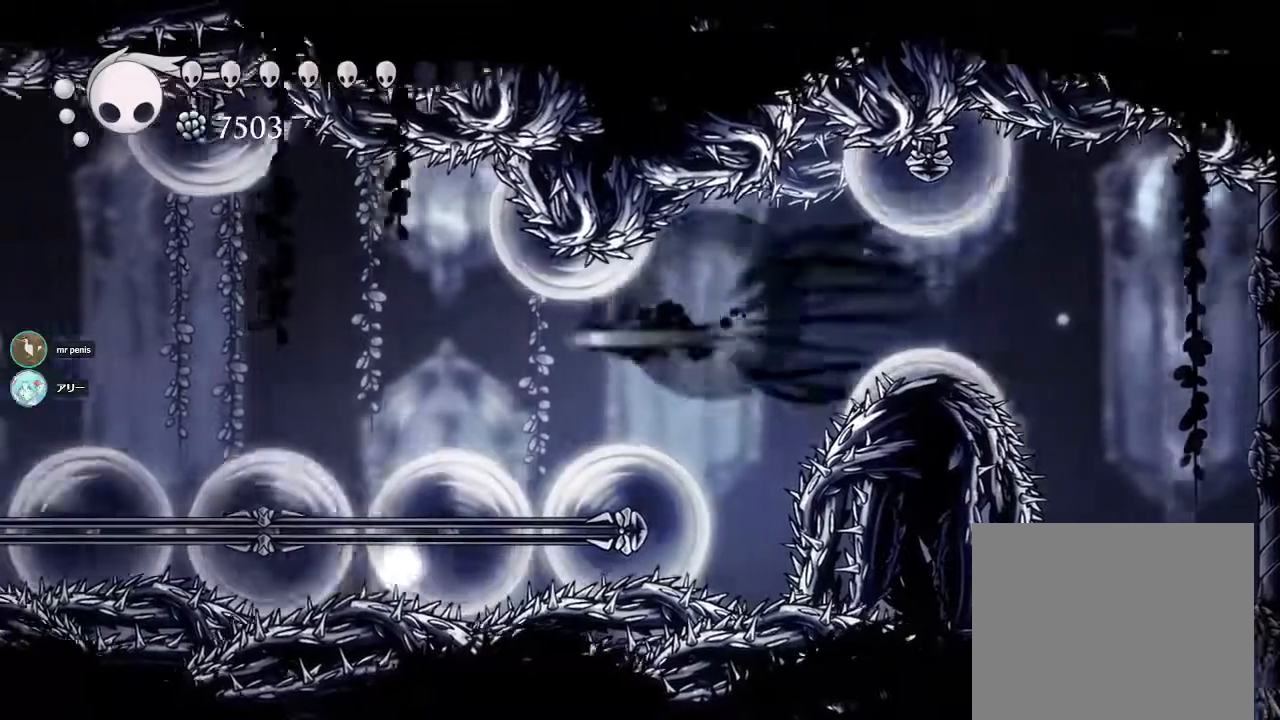
{"buttons": ["SQUARE"], "left_stick": "down-left", "right_stick": "center", "events": [[117, "R2", "up"], [350, "SQUARE", "down"], [350, "left_stick", "down-left"]]}
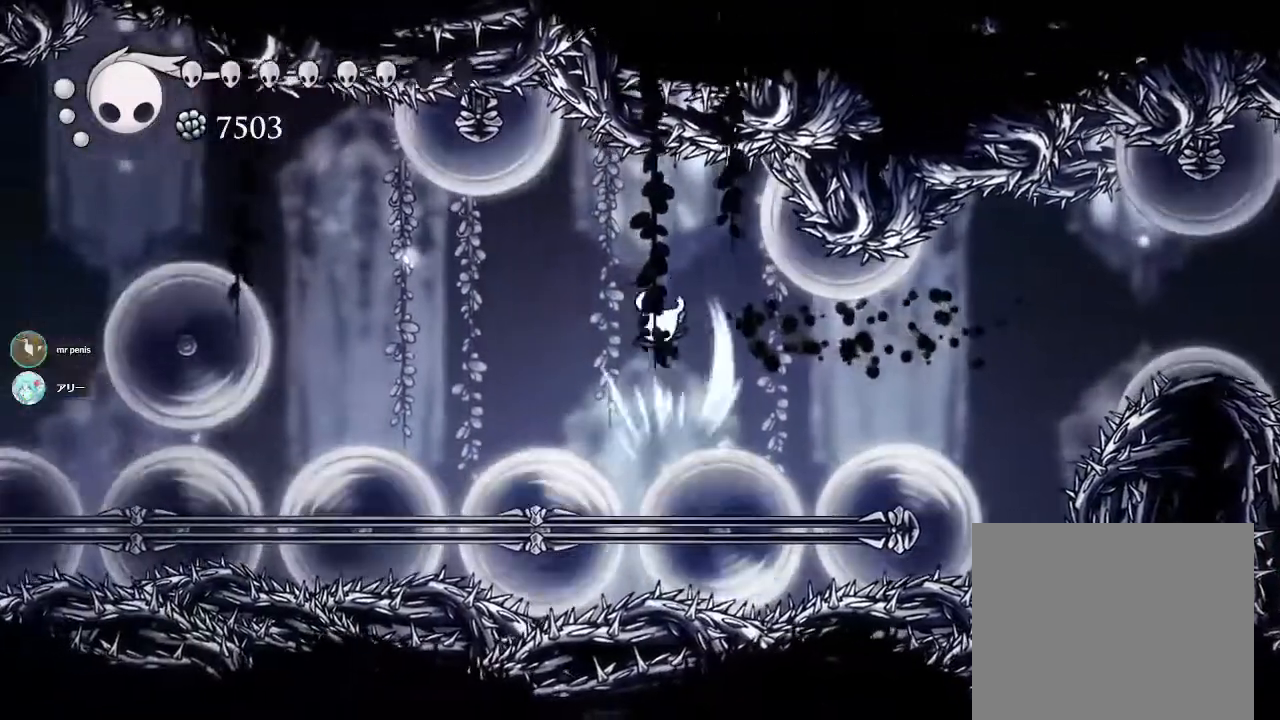
{"buttons": ["SQUARE"], "left_stick": "down-left", "right_stick": "center", "events": [[50, "SQUARE", "up"], [433, "SQUARE", "down"]]}
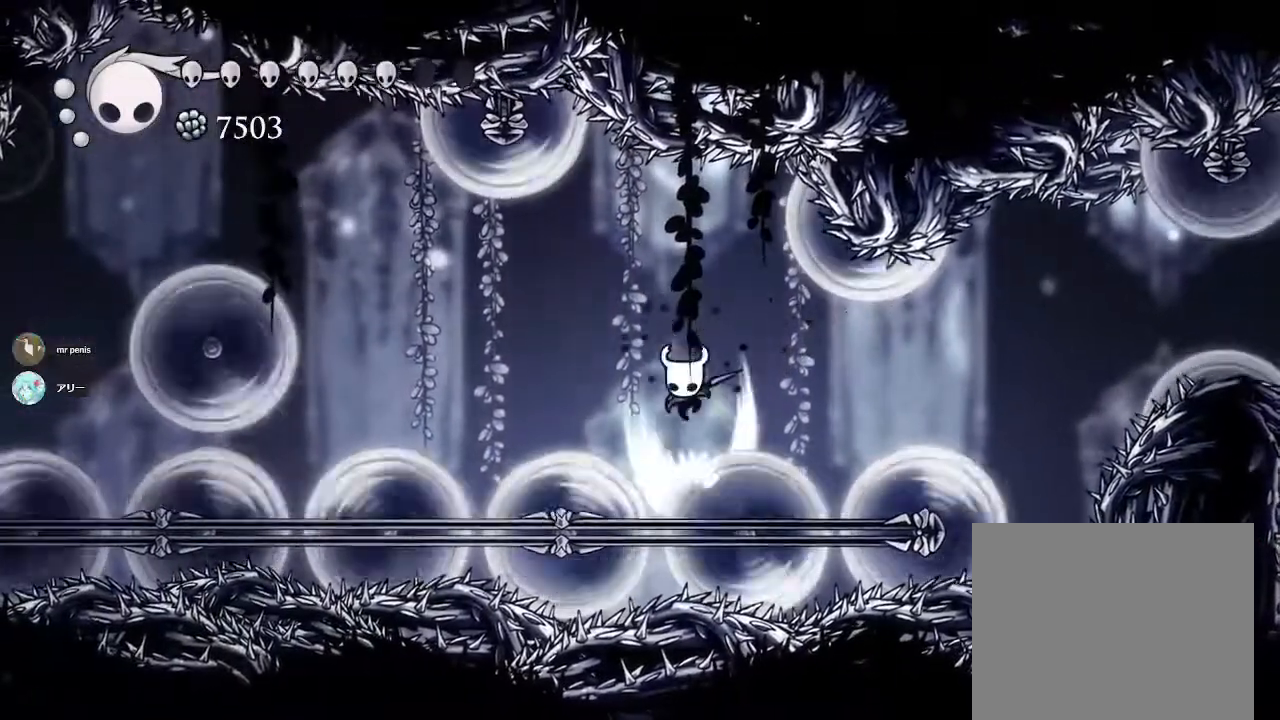
{"buttons": [], "left_stick": "down-left", "right_stick": "center", "events": [[133, "SQUARE", "up"]]}
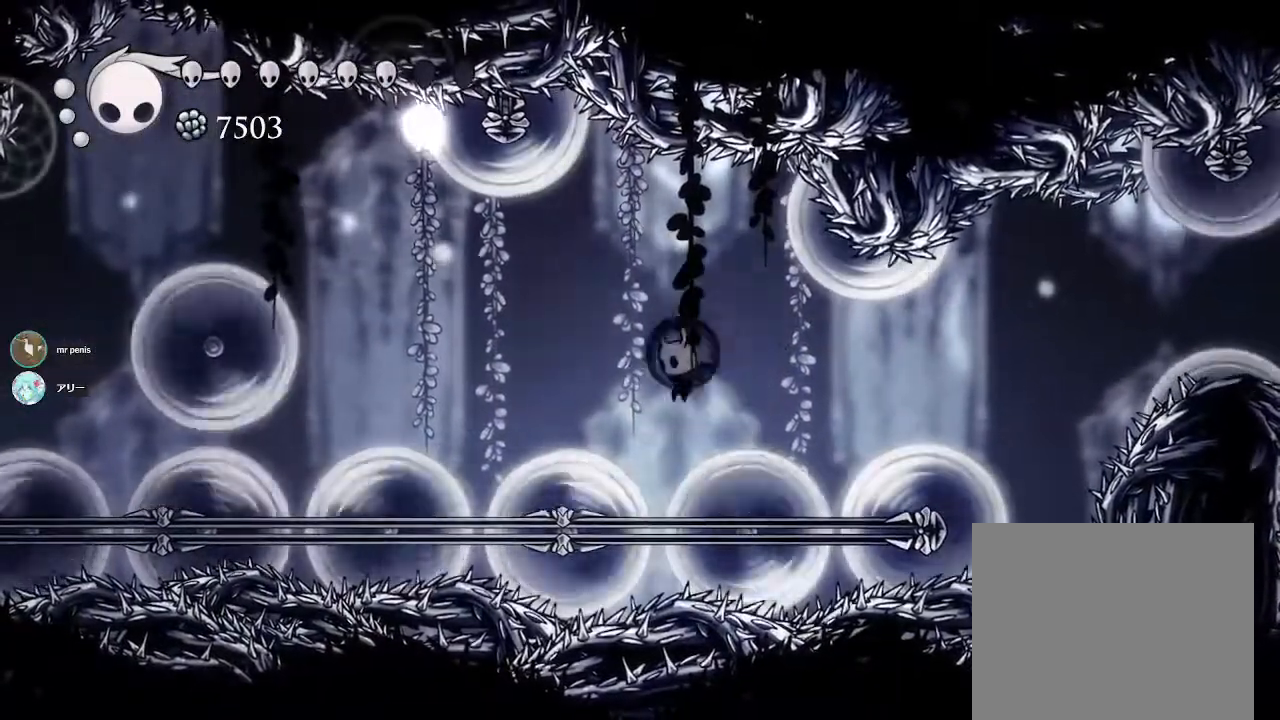
{"buttons": ["R2"], "left_stick": "down-left", "right_stick": "center", "events": [[33, "SQUARE", "down"], [217, "SQUARE", "up"], [417, "R2", "down"]]}
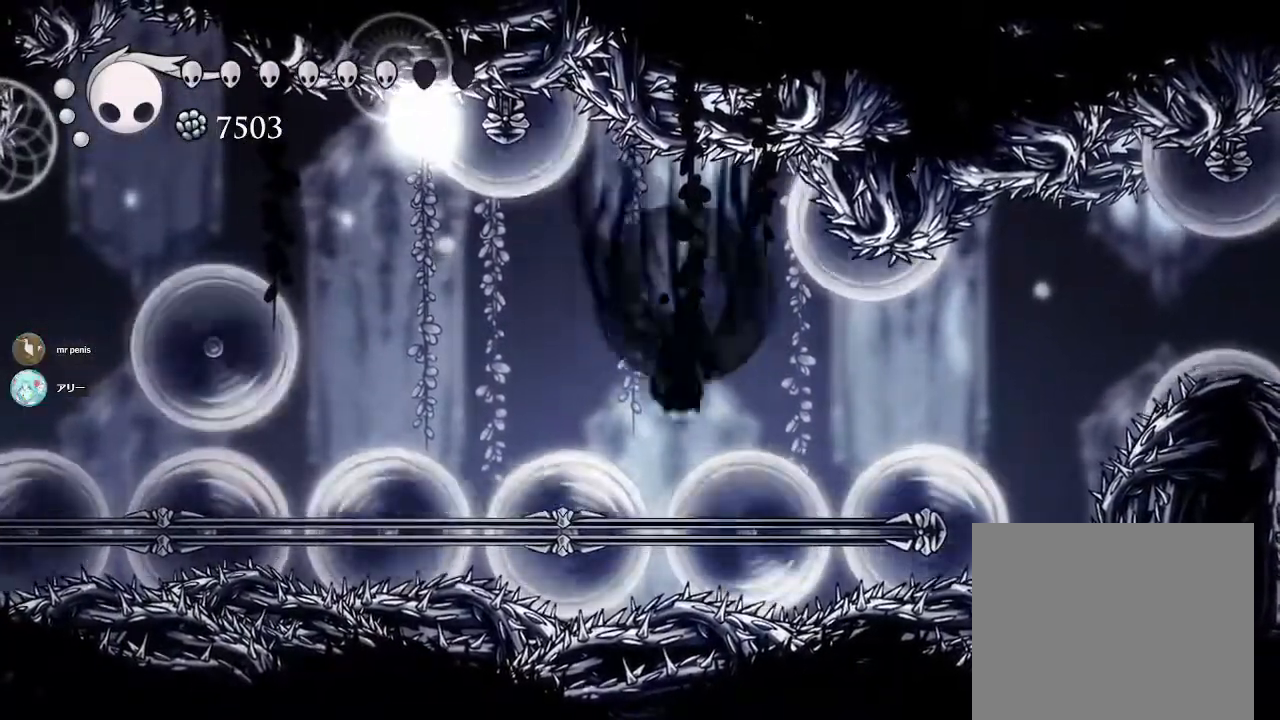
{"buttons": [], "left_stick": "center", "right_stick": "center", "events": [[50, "left_stick", "left"], [133, "R2", "up"], [333, "left_stick", "center"]]}
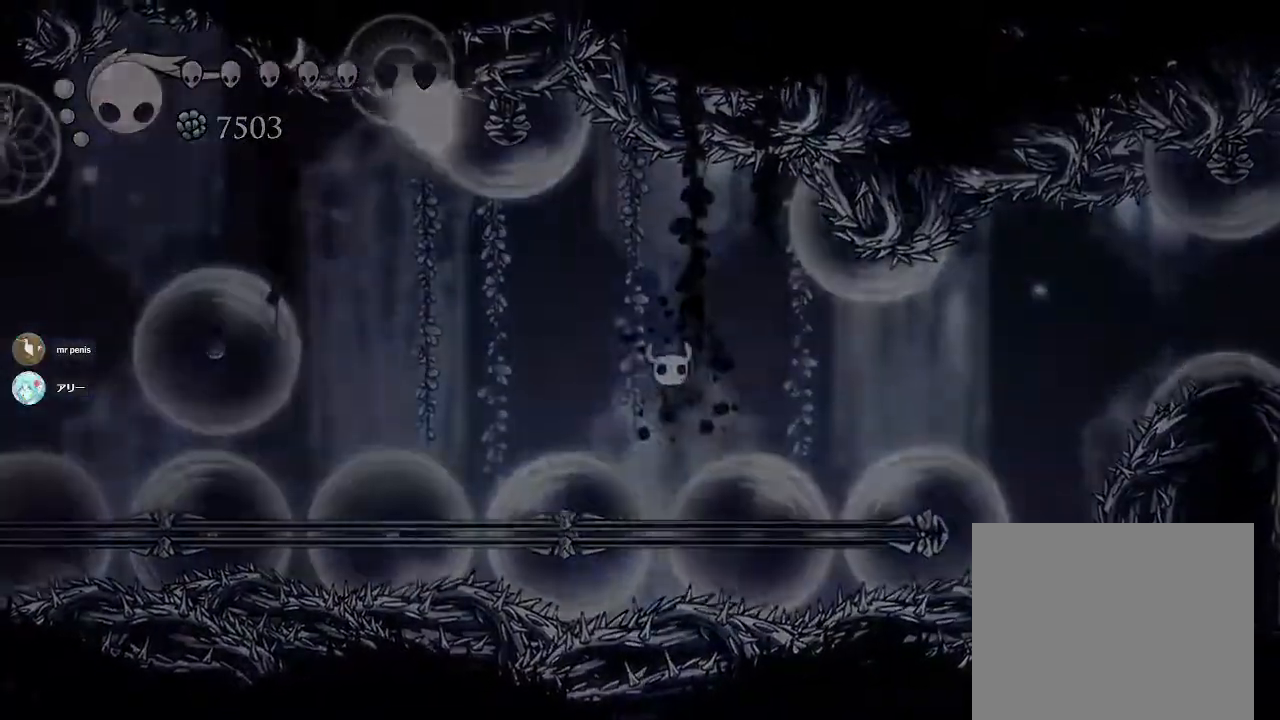
{"buttons": [], "left_stick": "center", "right_stick": "center", "events": []}
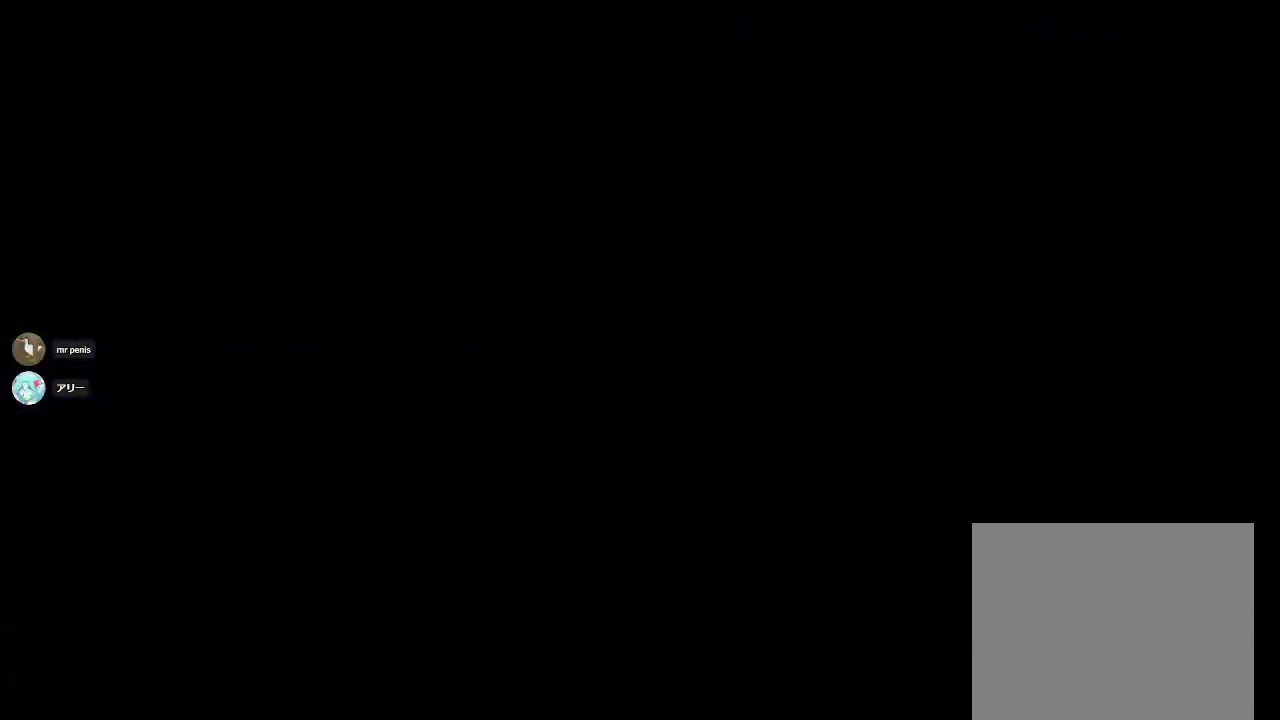
{"buttons": [], "left_stick": "center", "right_stick": "center", "events": []}
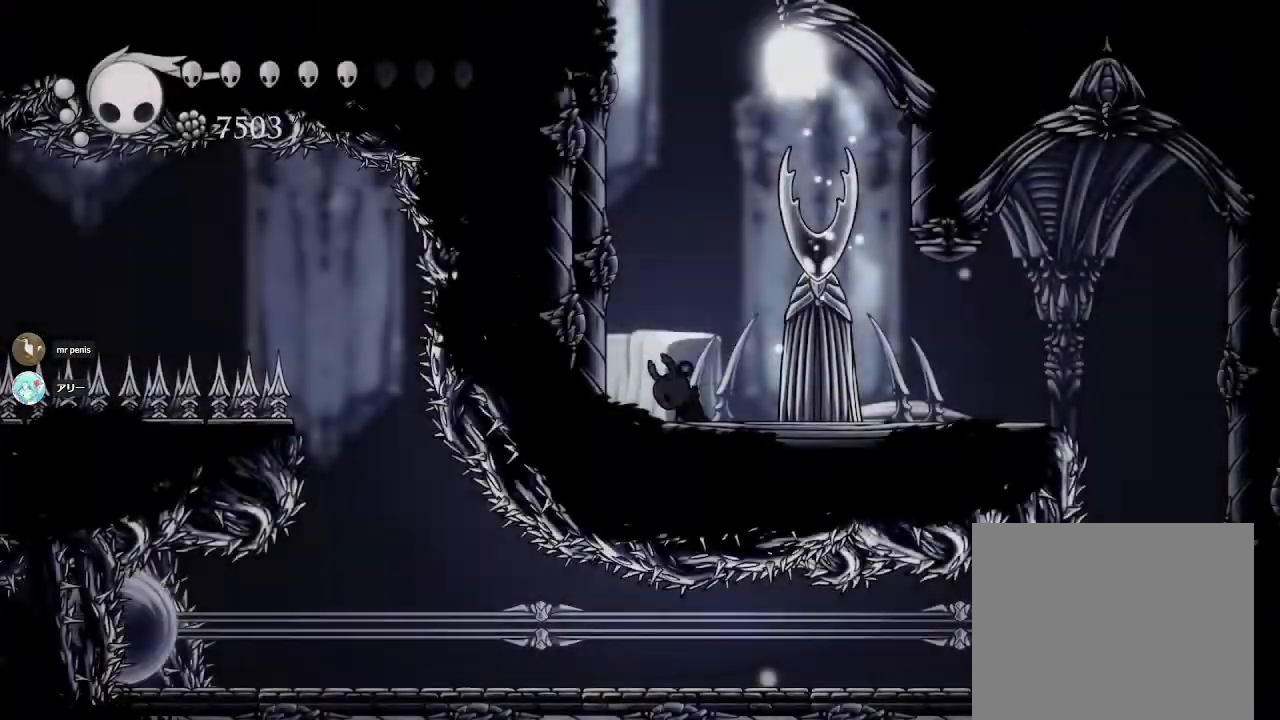
{"buttons": [], "left_stick": "center", "right_stick": "center", "events": []}
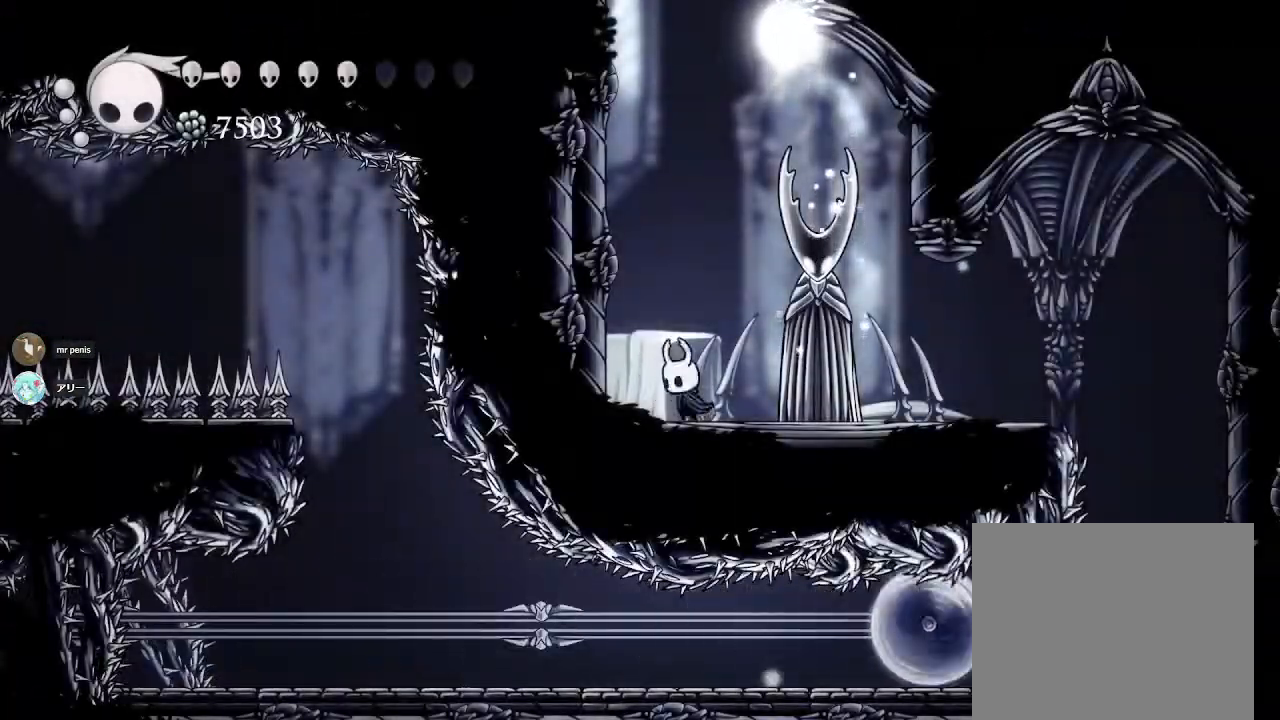
{"buttons": [], "left_stick": "center", "right_stick": "center", "events": []}
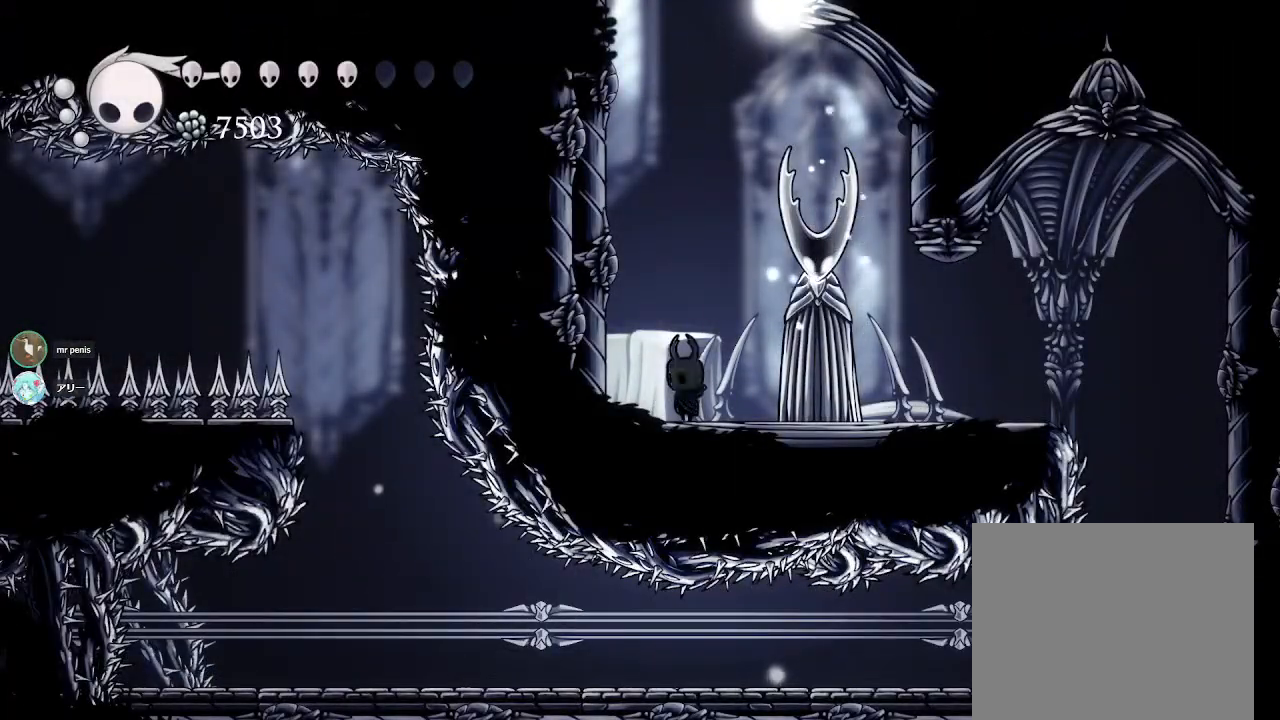
{"buttons": [], "left_stick": "center", "right_stick": "center", "events": []}
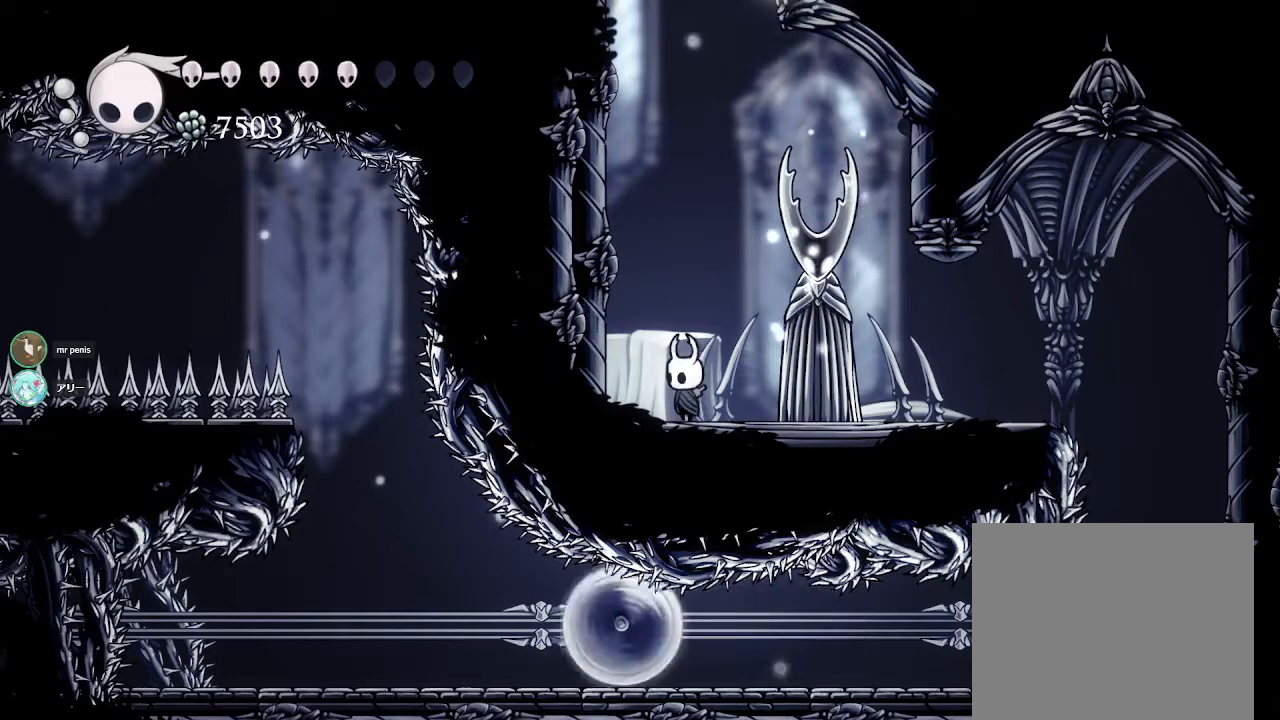
{"buttons": [], "left_stick": "center", "right_stick": "center", "events": []}
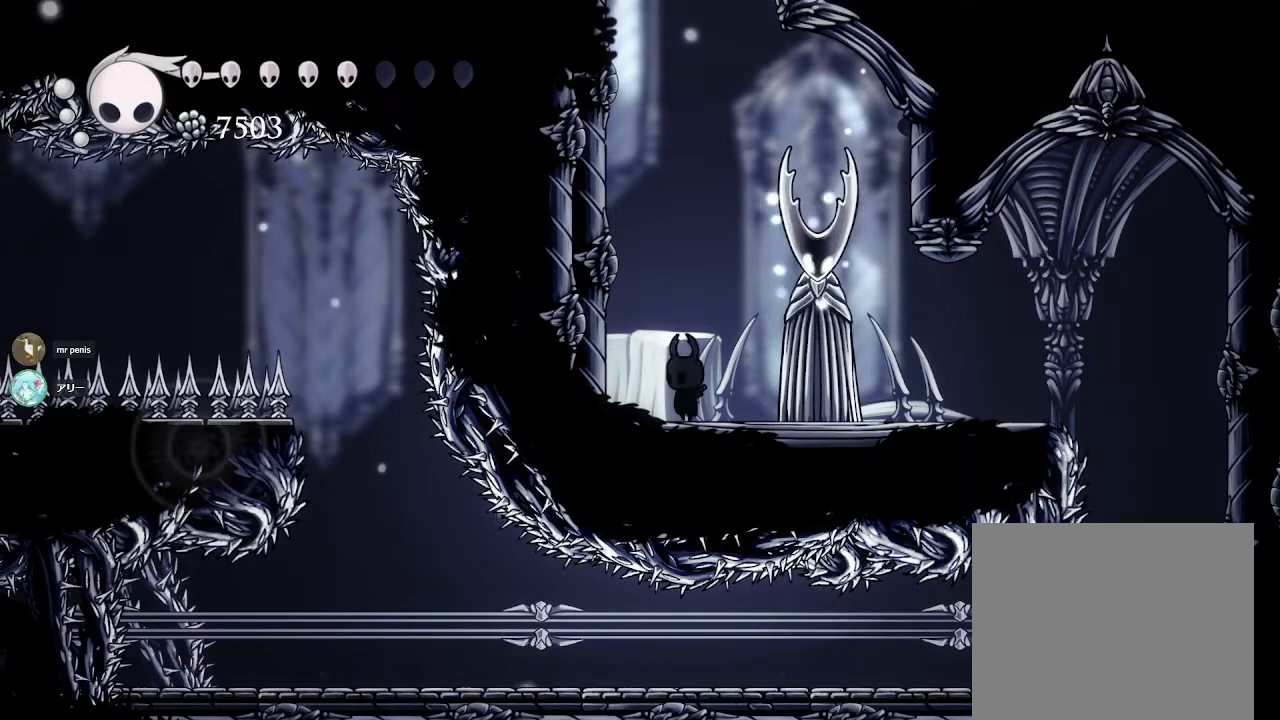
{"buttons": [], "left_stick": "center", "right_stick": "center", "events": []}
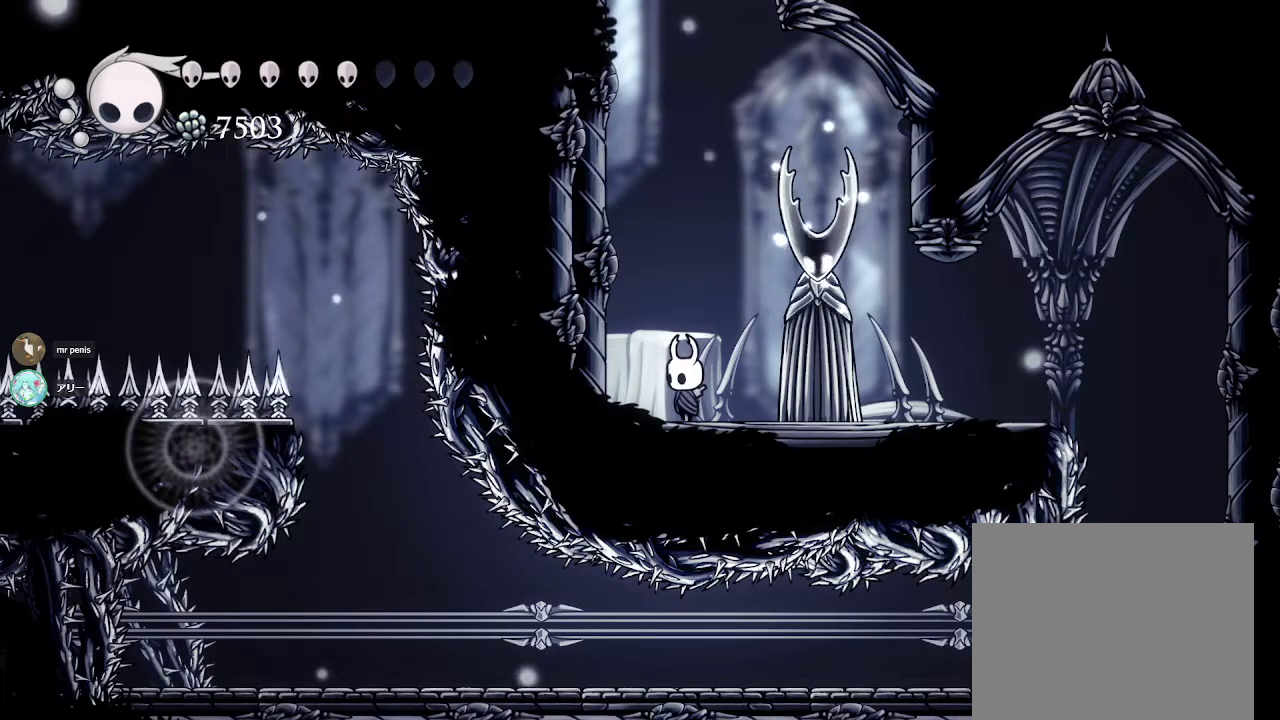
{"buttons": [], "left_stick": "center", "right_stick": "center", "events": []}
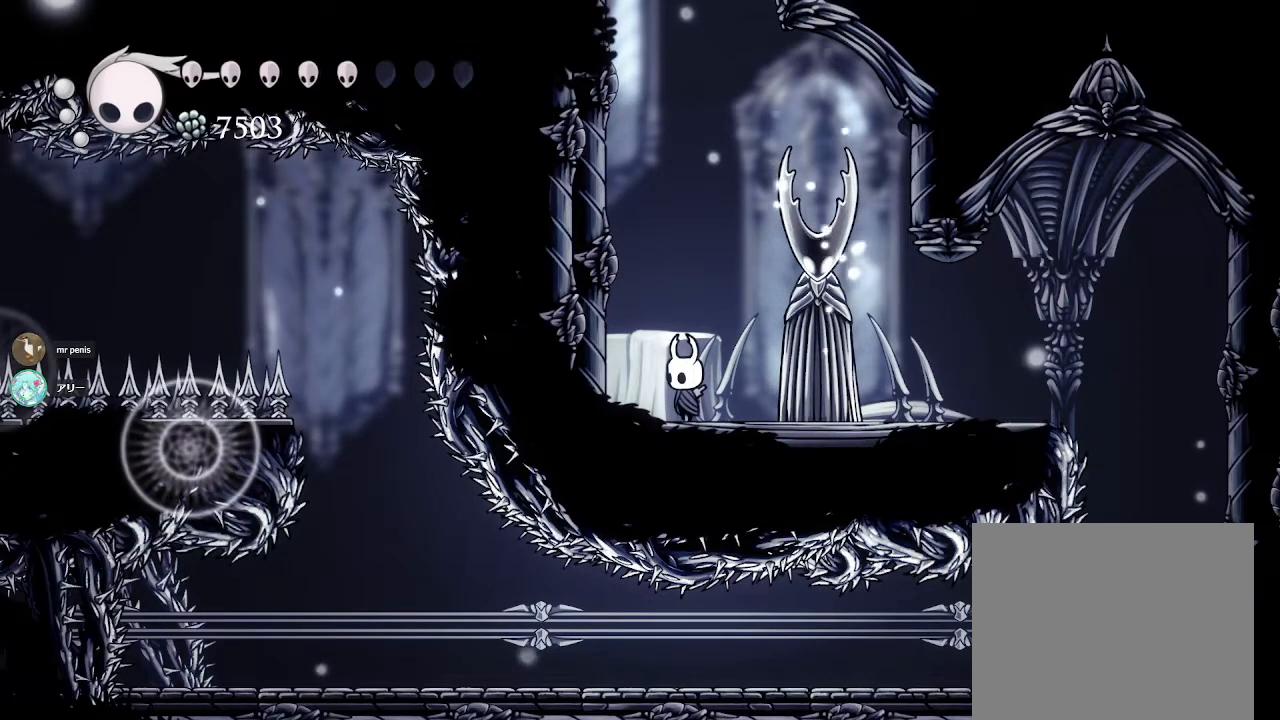
{"buttons": ["L2"], "left_stick": "center", "right_stick": "center", "events": [[350, "L2", "down"]]}
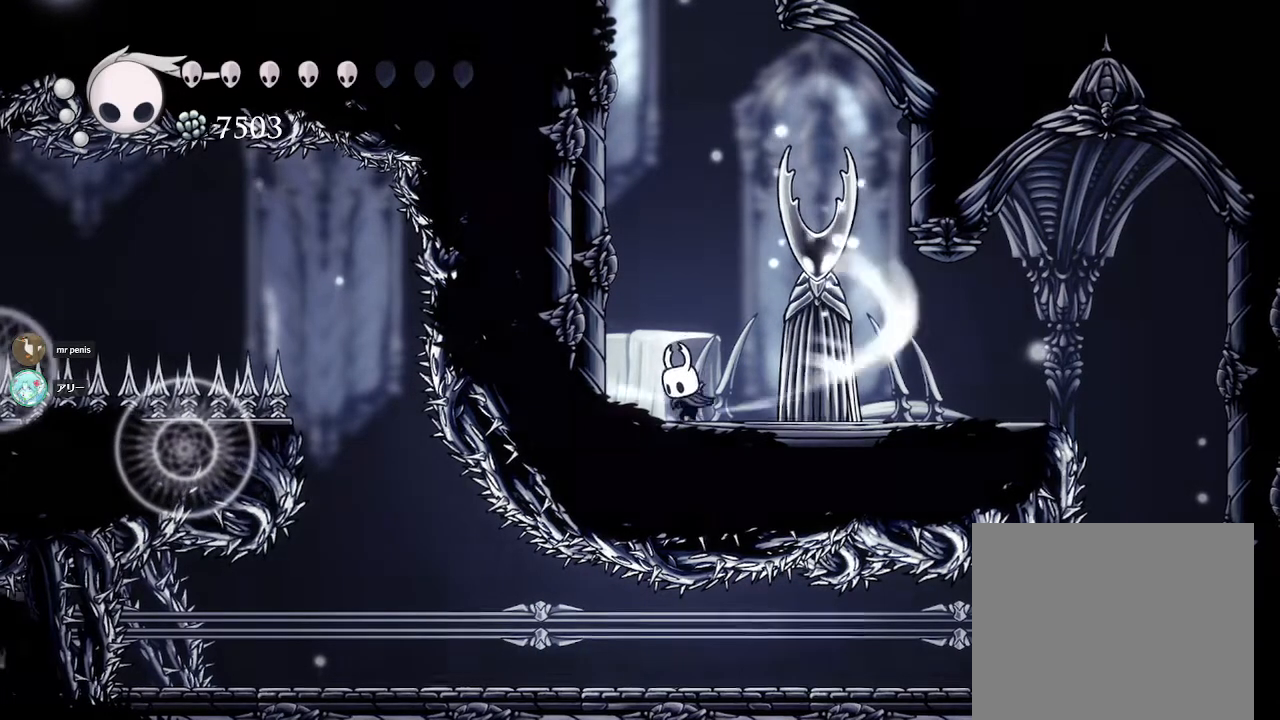
{"buttons": [], "left_stick": "center", "right_stick": "center", "events": [[500, "L2", "up"]]}
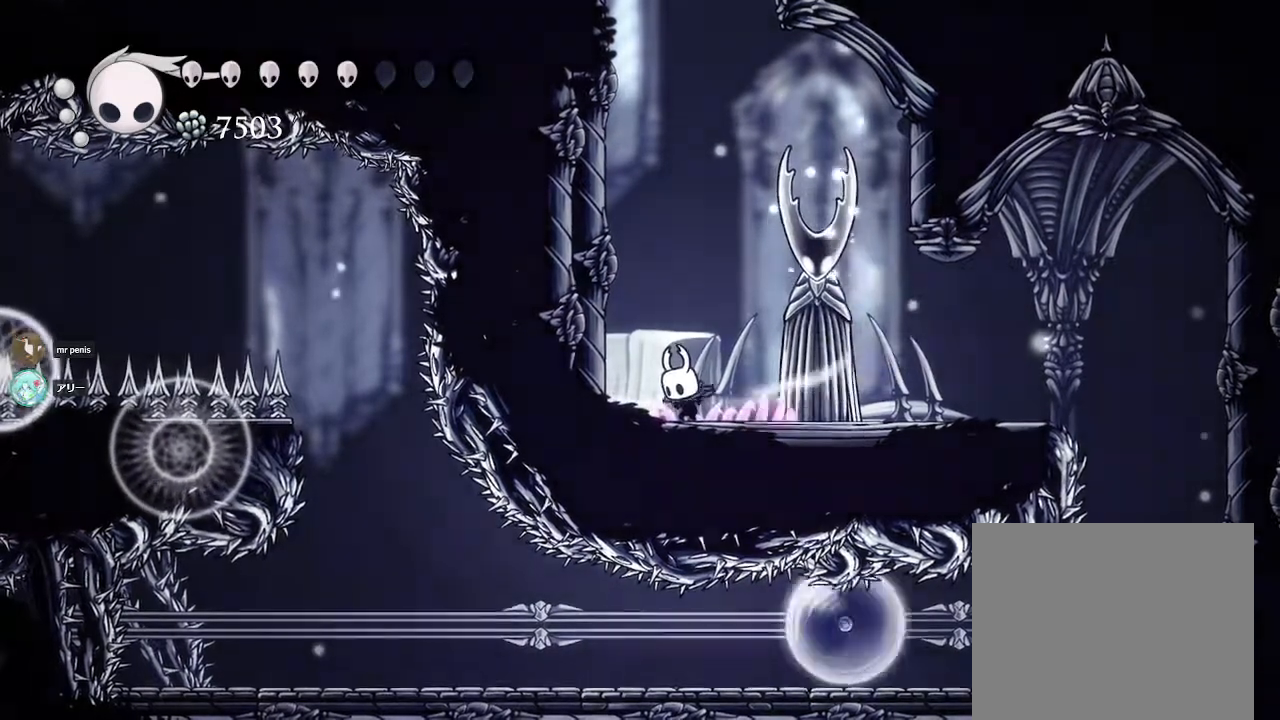
{"buttons": [], "left_stick": "center", "right_stick": "center", "events": []}
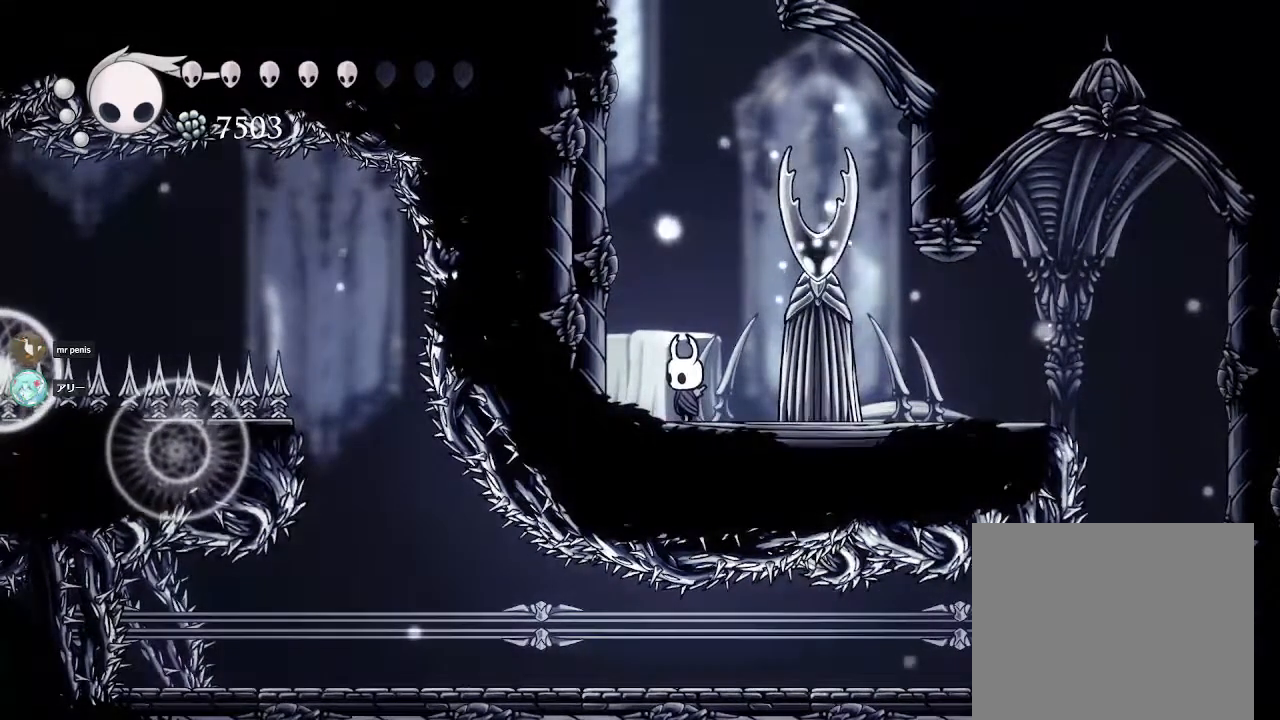
{"buttons": [], "left_stick": "center", "right_stick": "center", "events": []}